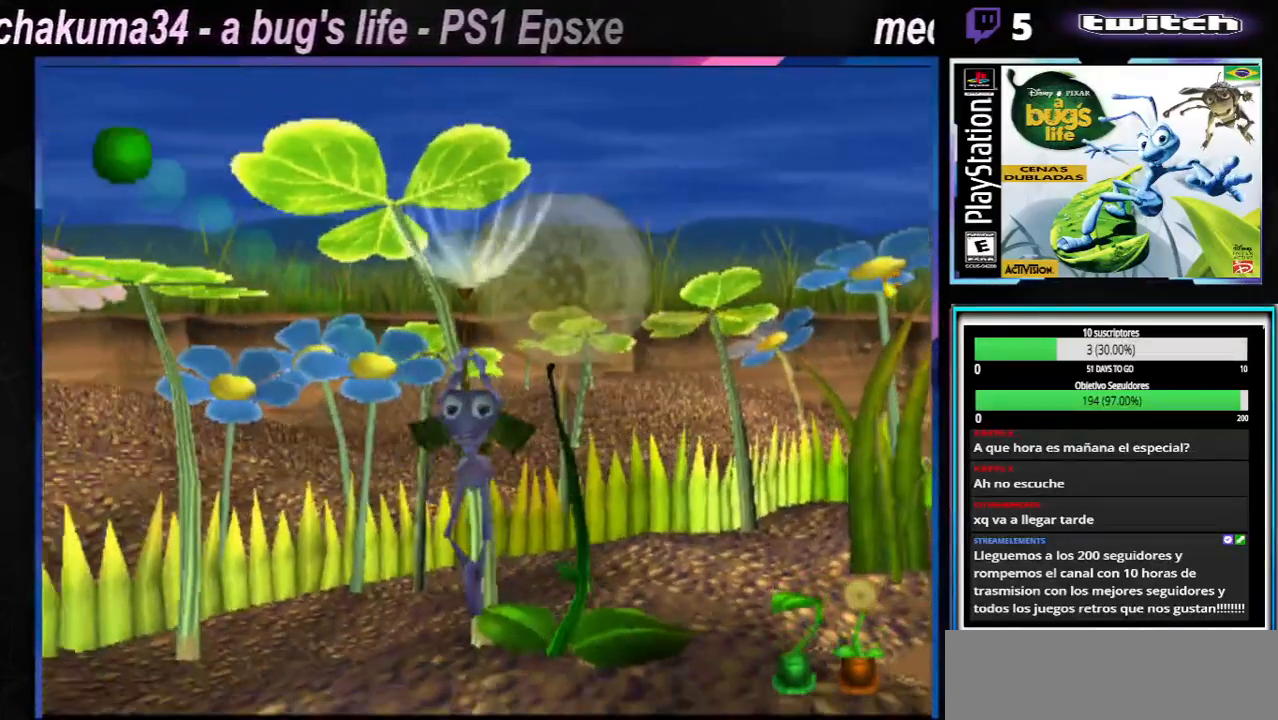
Gameplay with a controller (Xbox layout); each line is a JSON object with the inputs held at the frame after it. "button_events" lists button changes between this image and that frame as [ms after this image, input, new state], when the widget could be followed in between (sticks are given only as held states). Not read: L1 L3 R1 R3.
{"buttons": ["X"], "left_stick": "left", "right_stick": "center", "button_events": [[84, "X", "down"], [217, "X", "up"], [267, "X", "down"], [418, "X", "up"], [501, "X", "down"]]}
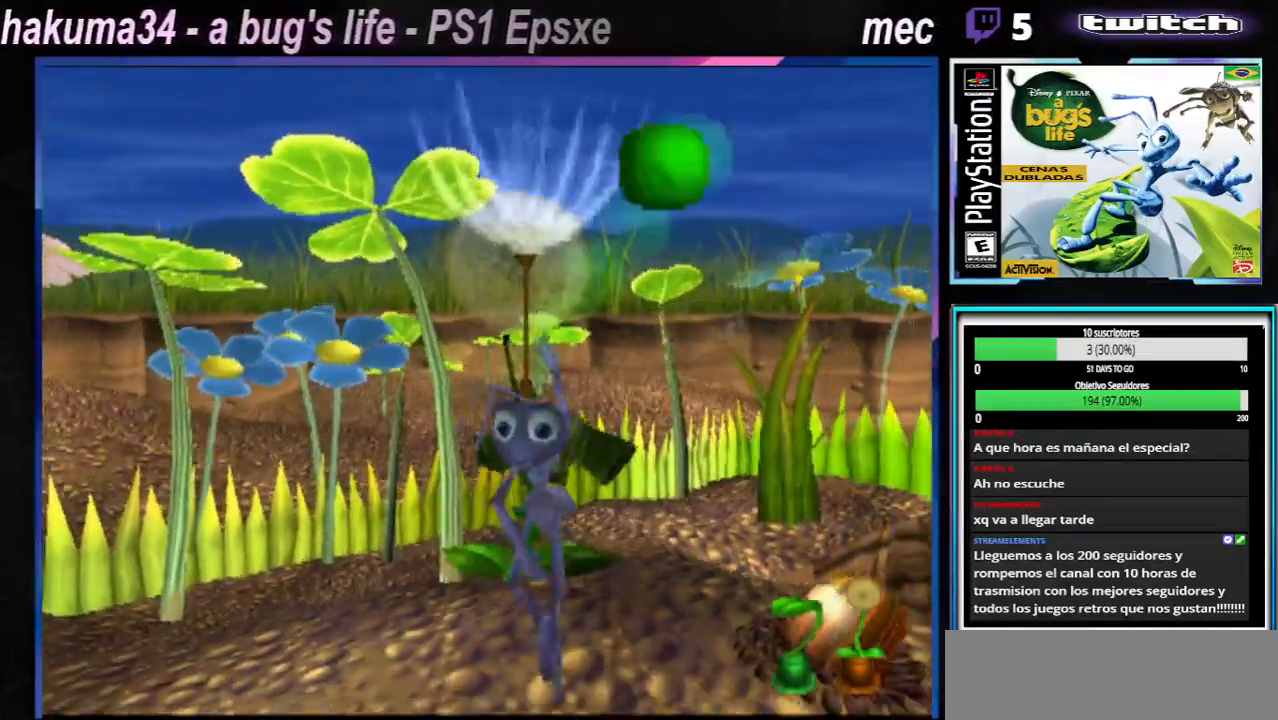
{"buttons": ["X"], "left_stick": "right", "right_stick": "center", "button_events": [[133, "X", "up"], [250, "X", "down"], [400, "X", "up"], [500, "X", "down"]]}
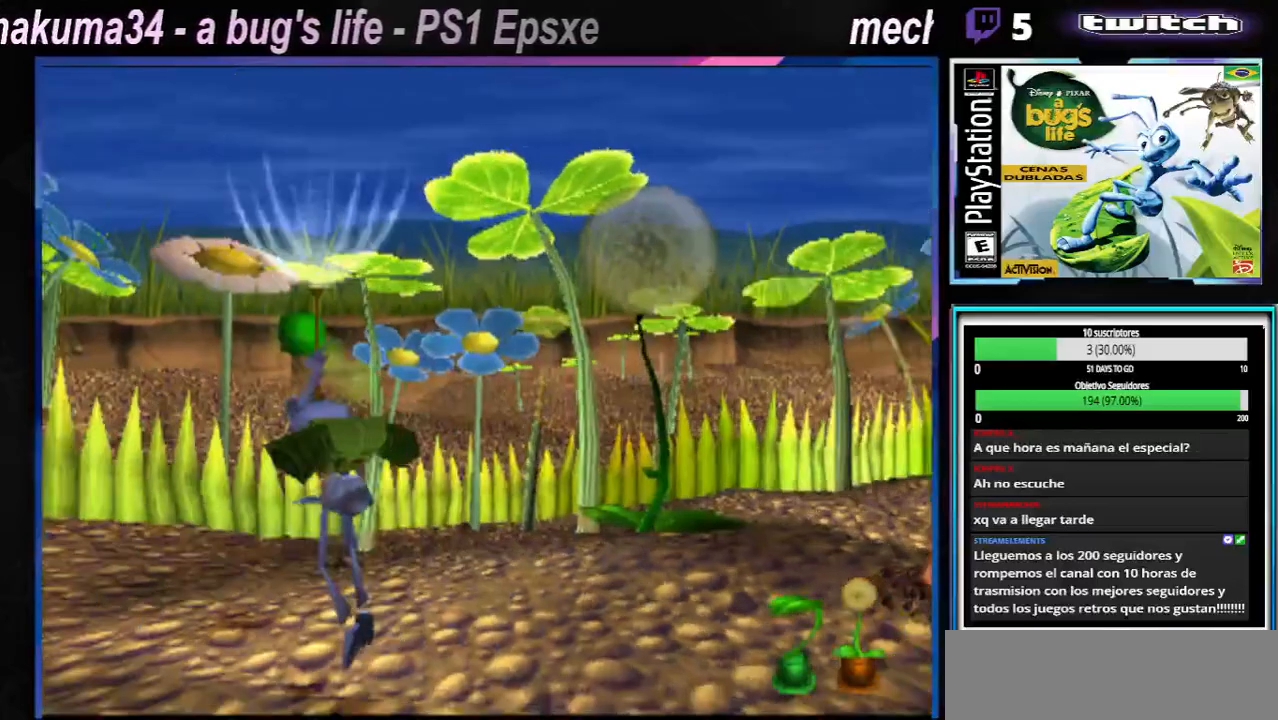
{"buttons": [], "left_stick": "right", "right_stick": "center", "button_events": [[201, "X", "up"]]}
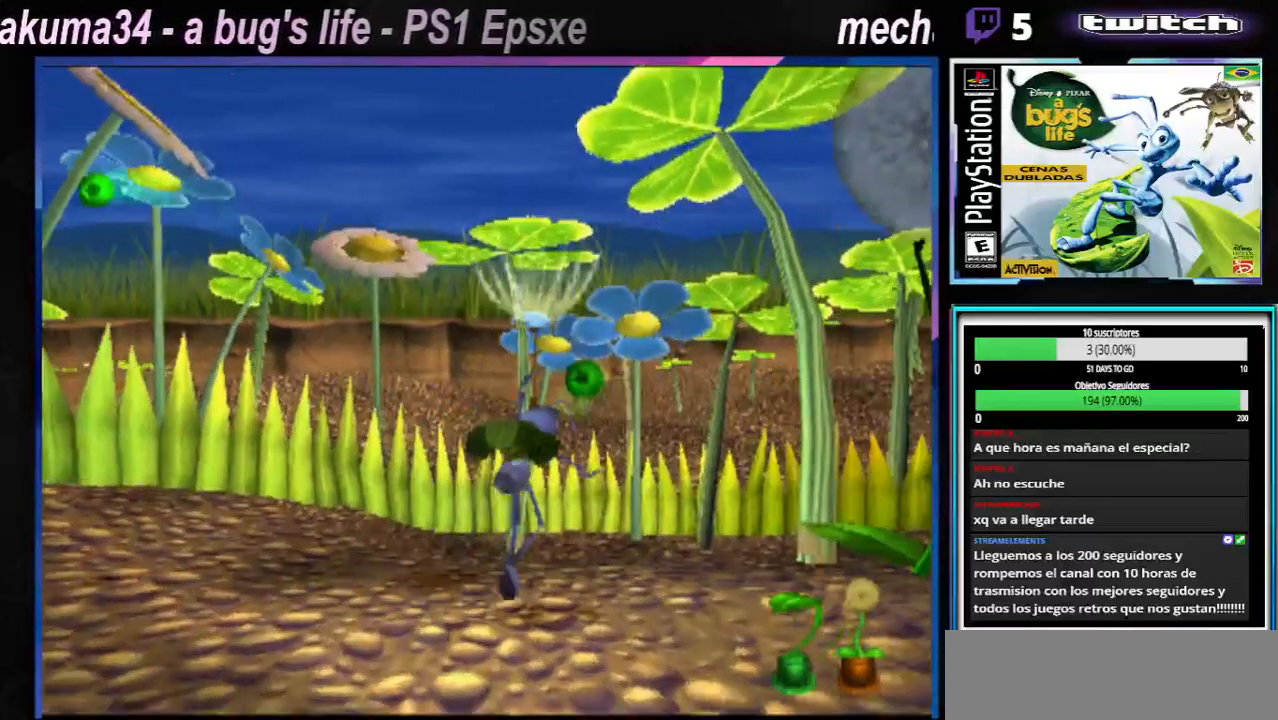
{"buttons": ["A"], "left_stick": "right", "right_stick": "center", "button_events": [[100, "A", "down"], [250, "A", "up"], [467, "A", "down"]]}
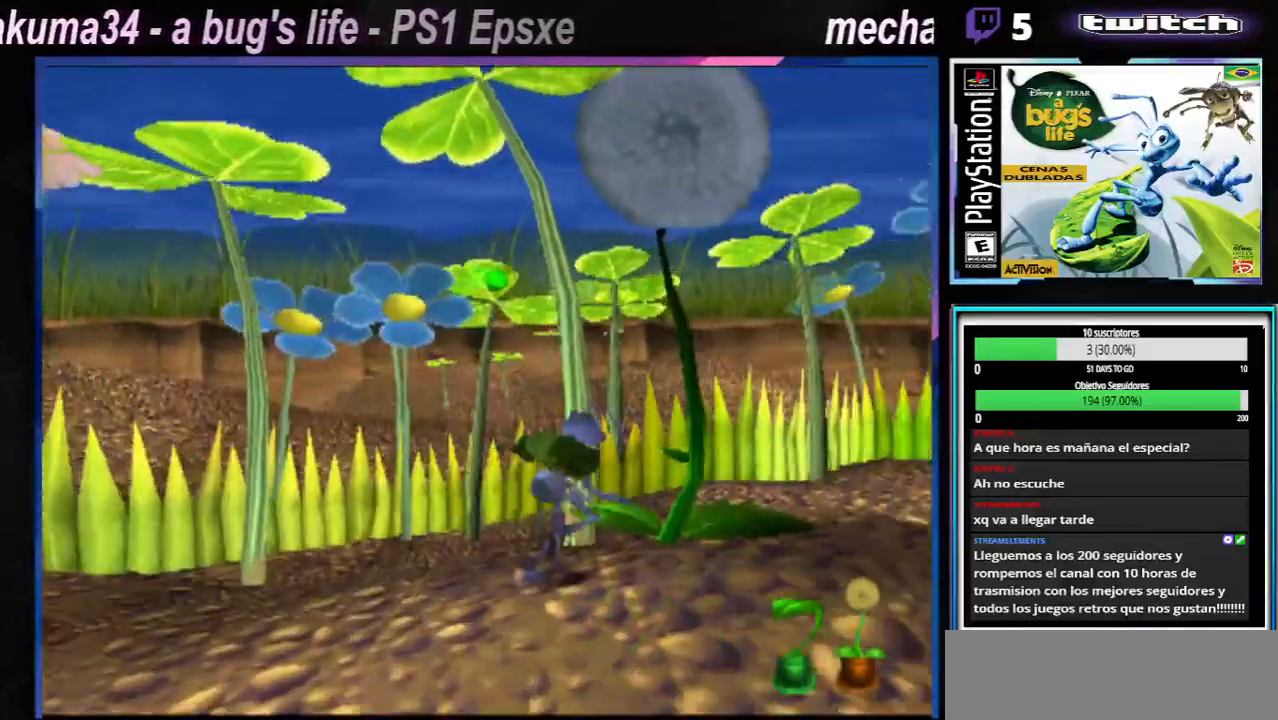
{"buttons": [], "left_stick": "center", "right_stick": "center", "button_events": [[167, "A", "up"]]}
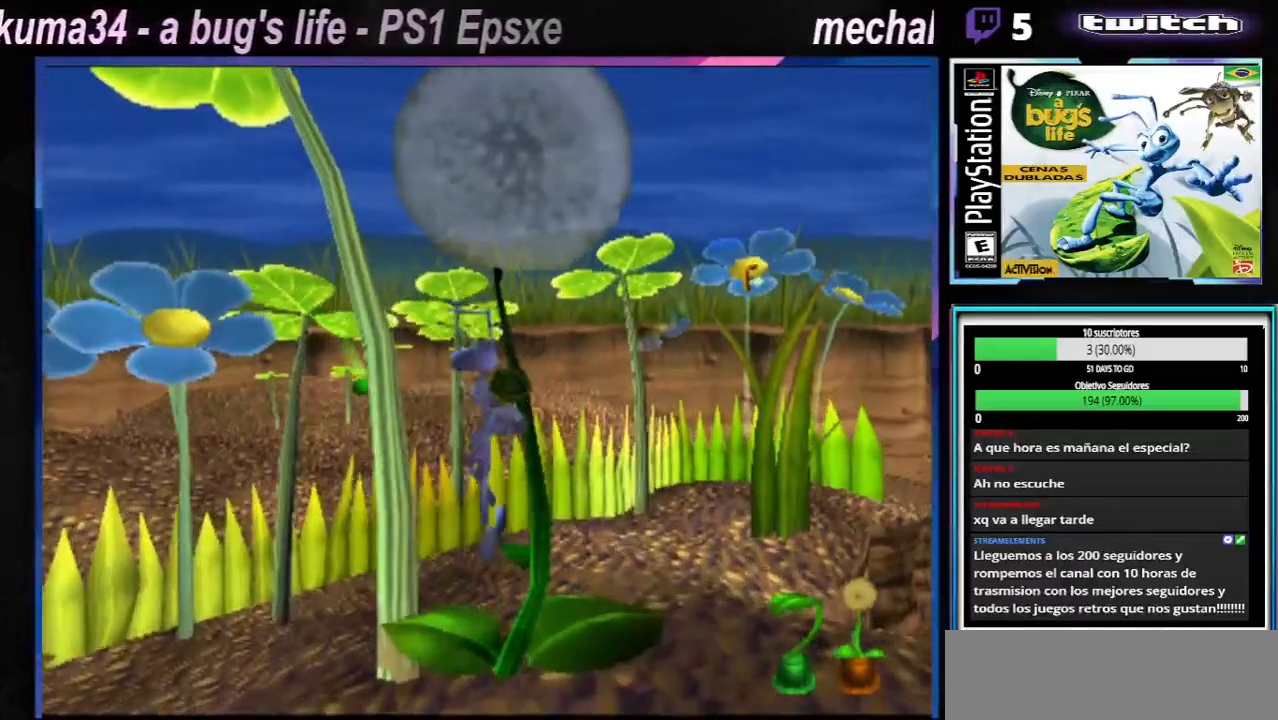
{"buttons": ["A"], "left_stick": "center", "right_stick": "center"}
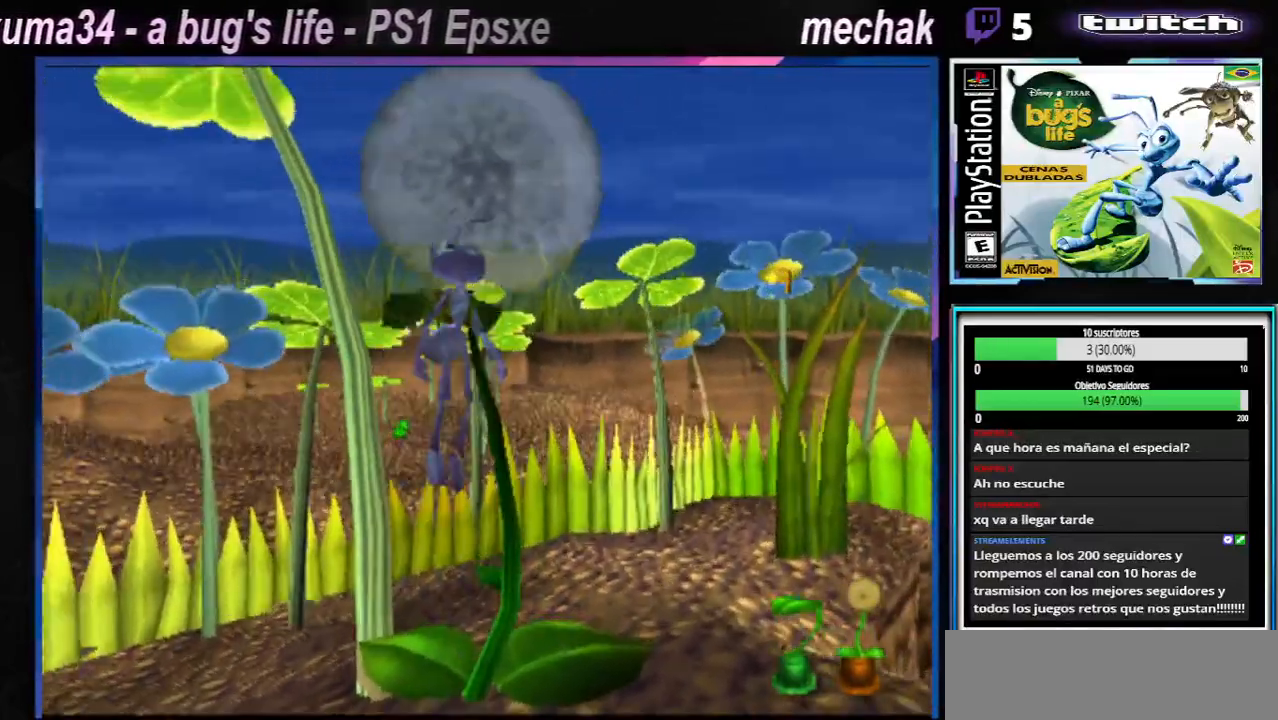
{"buttons": ["A"], "left_stick": "right", "right_stick": "center", "button_events": []}
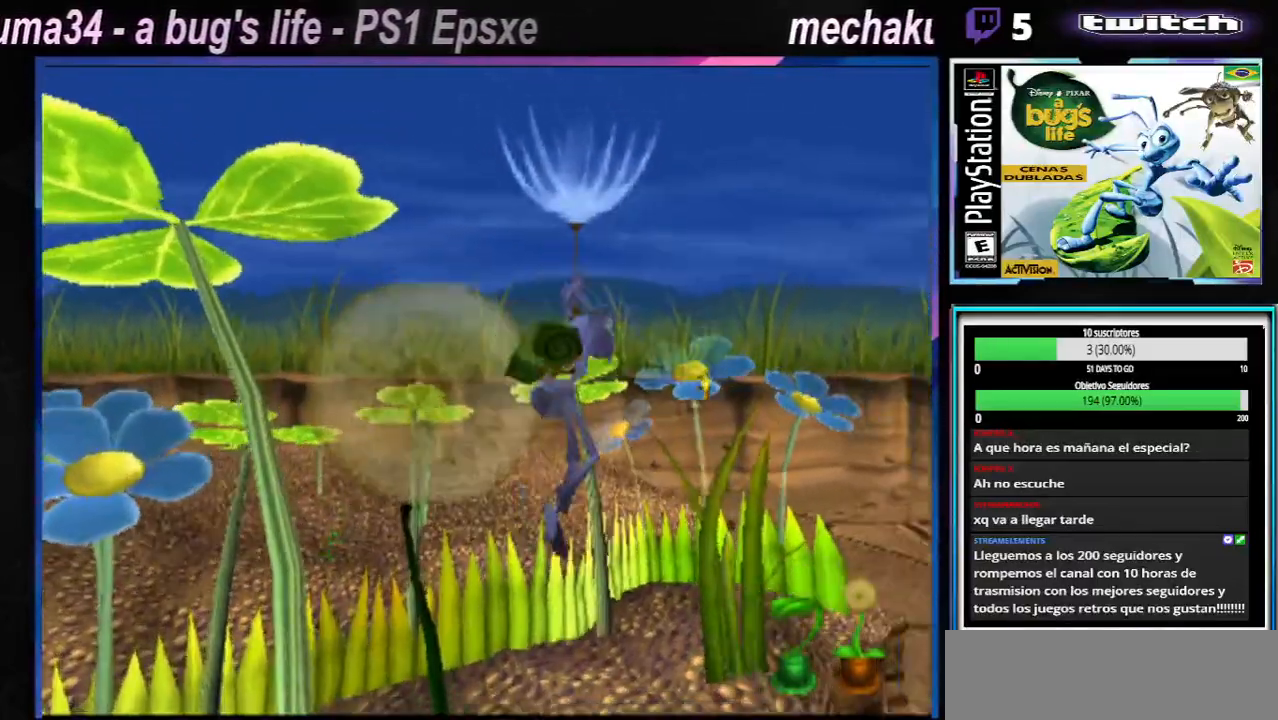
{"buttons": [], "left_stick": "up-right", "right_stick": "center", "button_events": [[83, "A", "up"]]}
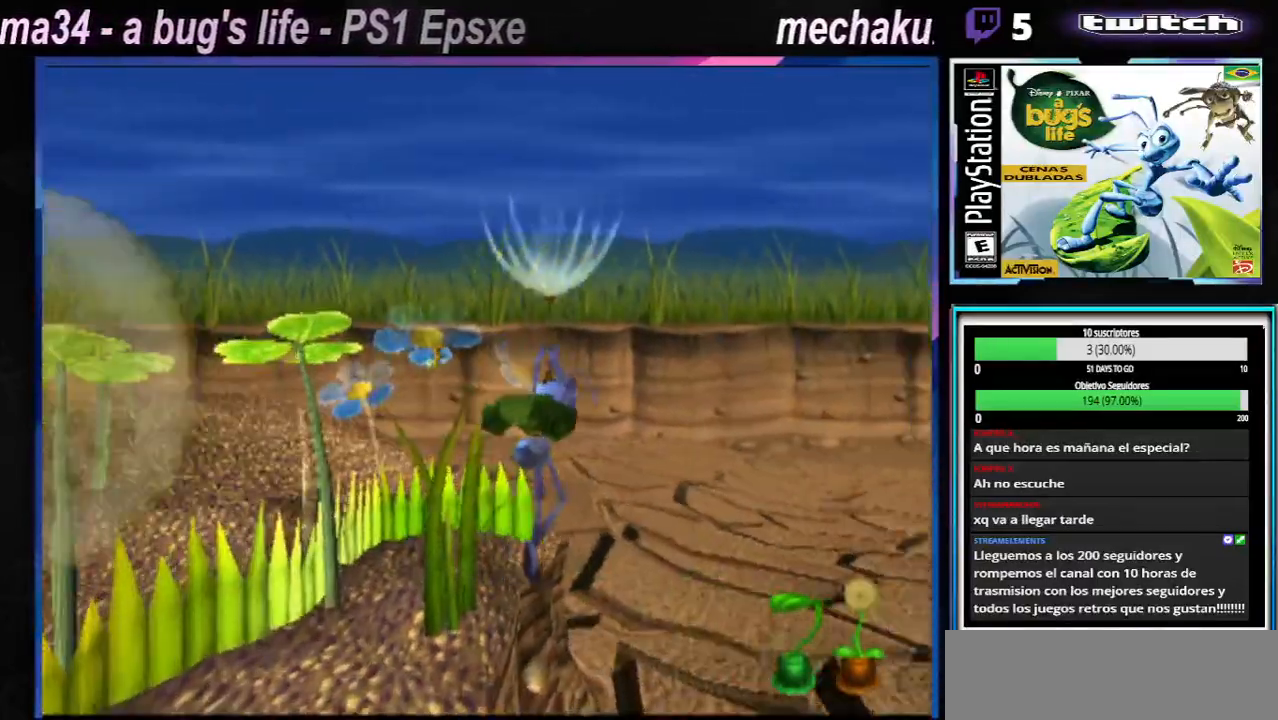
{"buttons": ["X"], "left_stick": "right", "right_stick": "center", "button_events": [[117, "X", "down"], [201, "X", "up"], [301, "X", "down"], [384, "X", "up"], [501, "X", "down"]]}